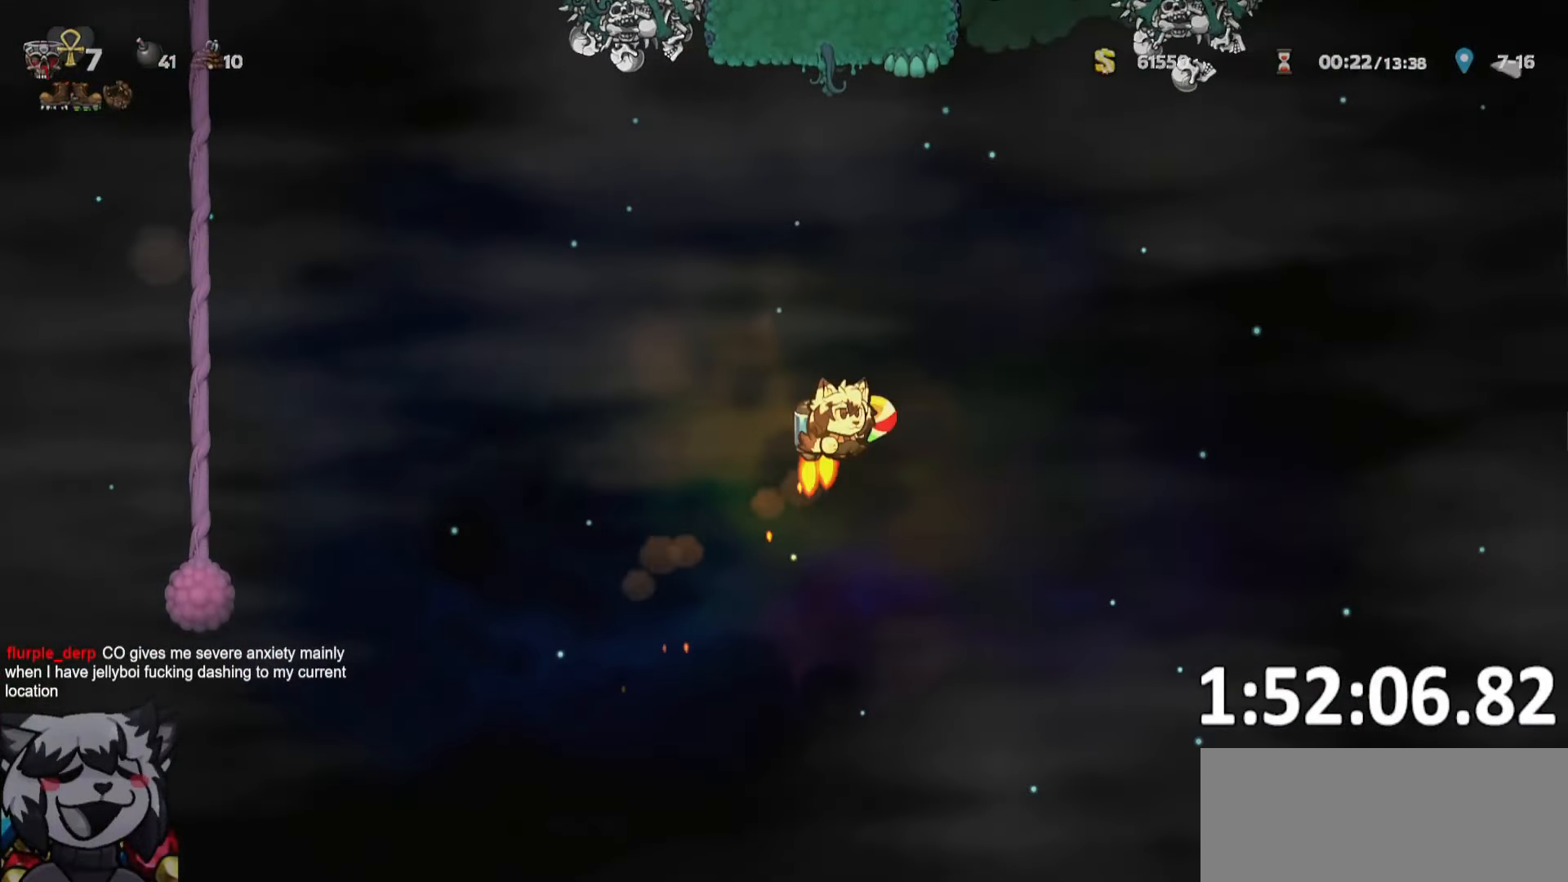
Gameplay with keyboard; each line is a JSON object with the keys held at the frame after it. "events" lists presses ("down") and releases ("up") of "a", "bomb", "d", "escape", "jump", "o", "ptt", "rope", "run", "s", "w" and "whip" between this image and that frame as [ms after this image, input, new state], when the widget could be followed in between. No other keys are recorded. Mouse input is not recorded. Key names are as the overlay labels them; some are game actions (e.g. jump) rather than physical keys.
{"keys": ["a", "run"], "events": [[366, "a", "down"], [366, "d", "up"]]}
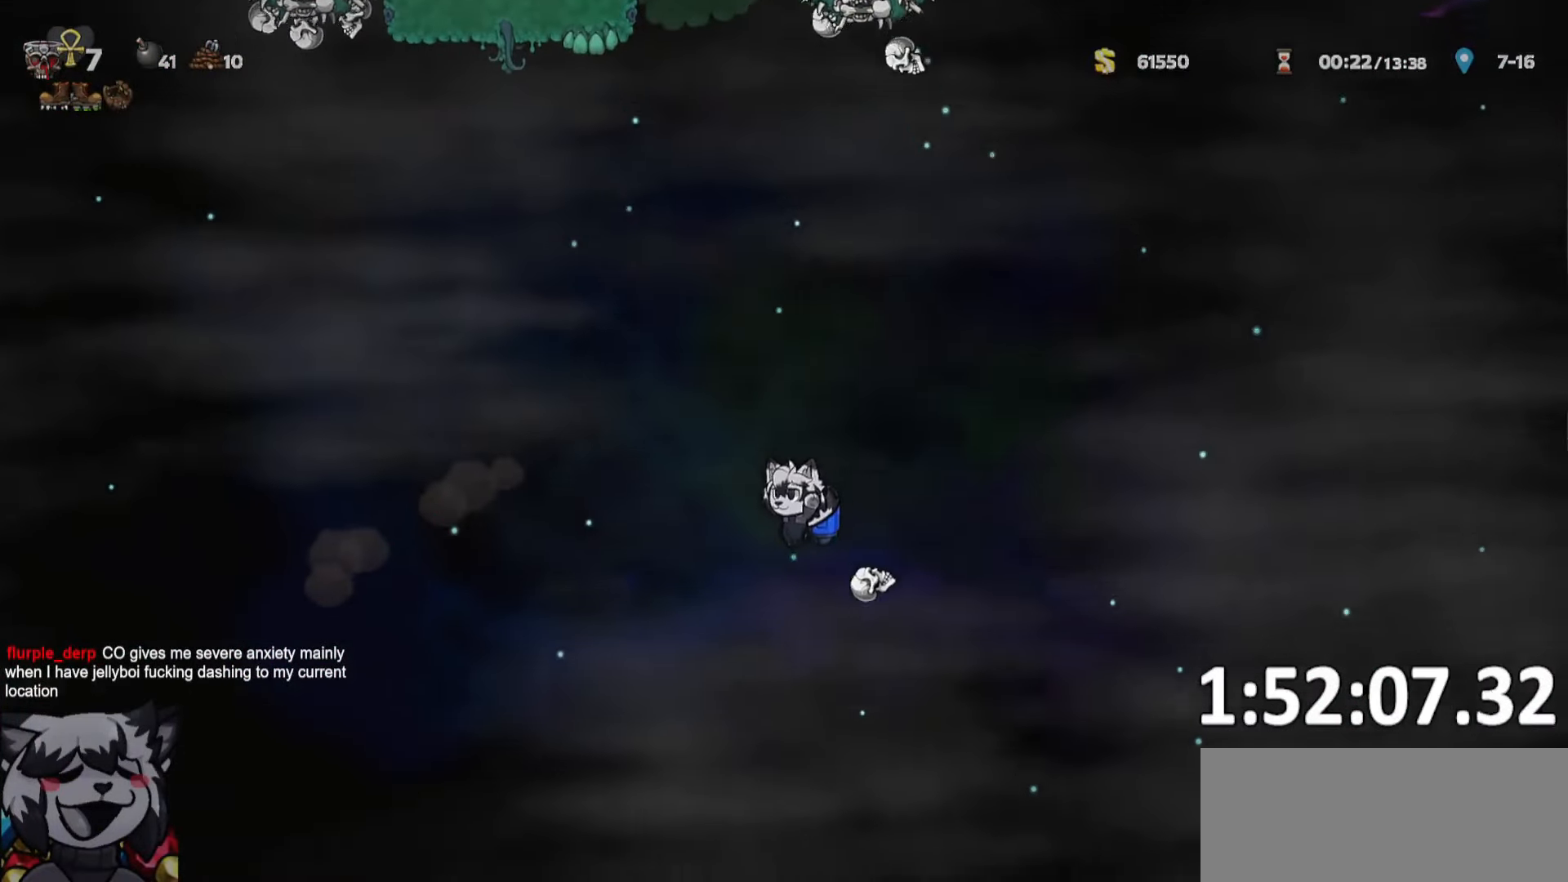
{"keys": [], "events": [[150, "run", "up"], [200, "jump", "down"], [233, "a", "up"], [283, "d", "down"], [283, "jump", "up"], [283, "whip", "down"], [333, "d", "up"], [333, "whip", "up"]]}
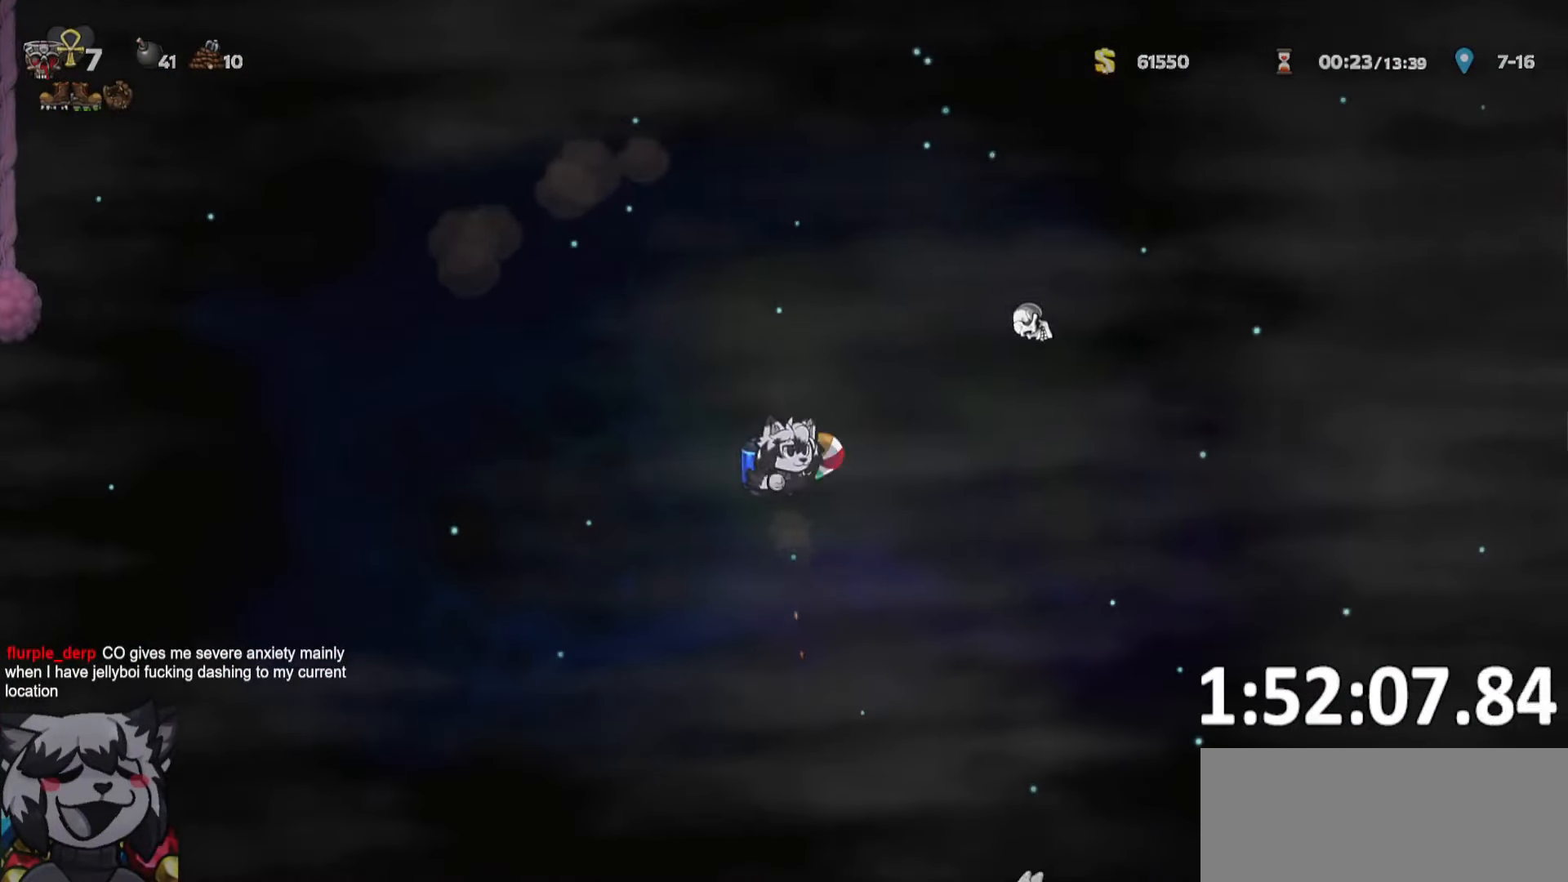
{"keys": [], "events": [[350, "jump", "down"], [383, "jump", "up"]]}
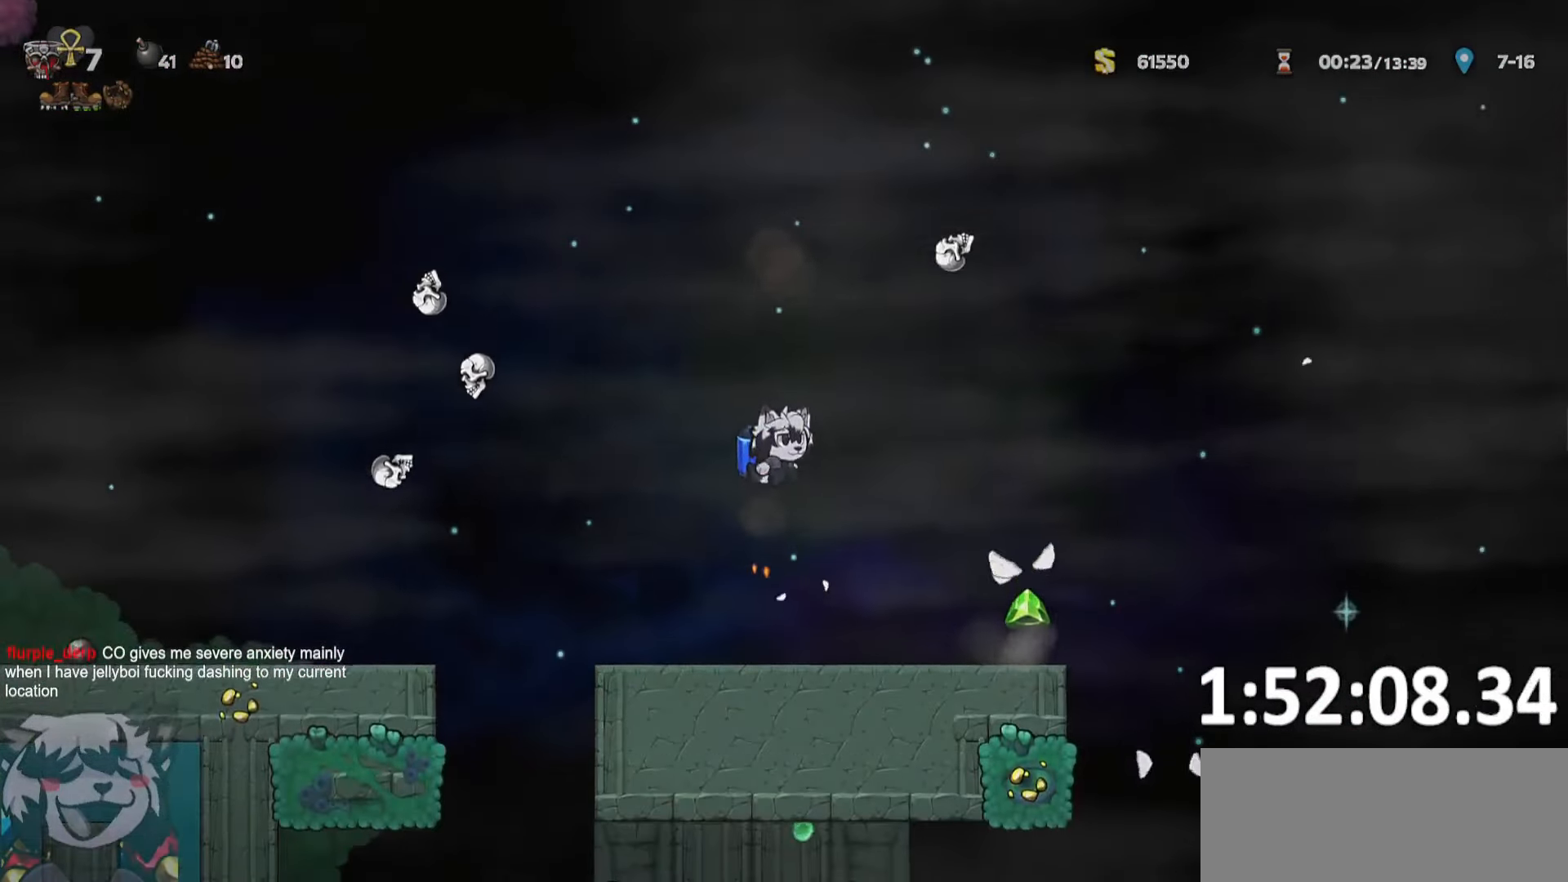
{"keys": ["d", "run"], "events": [[166, "d", "down"], [216, "run", "down"]]}
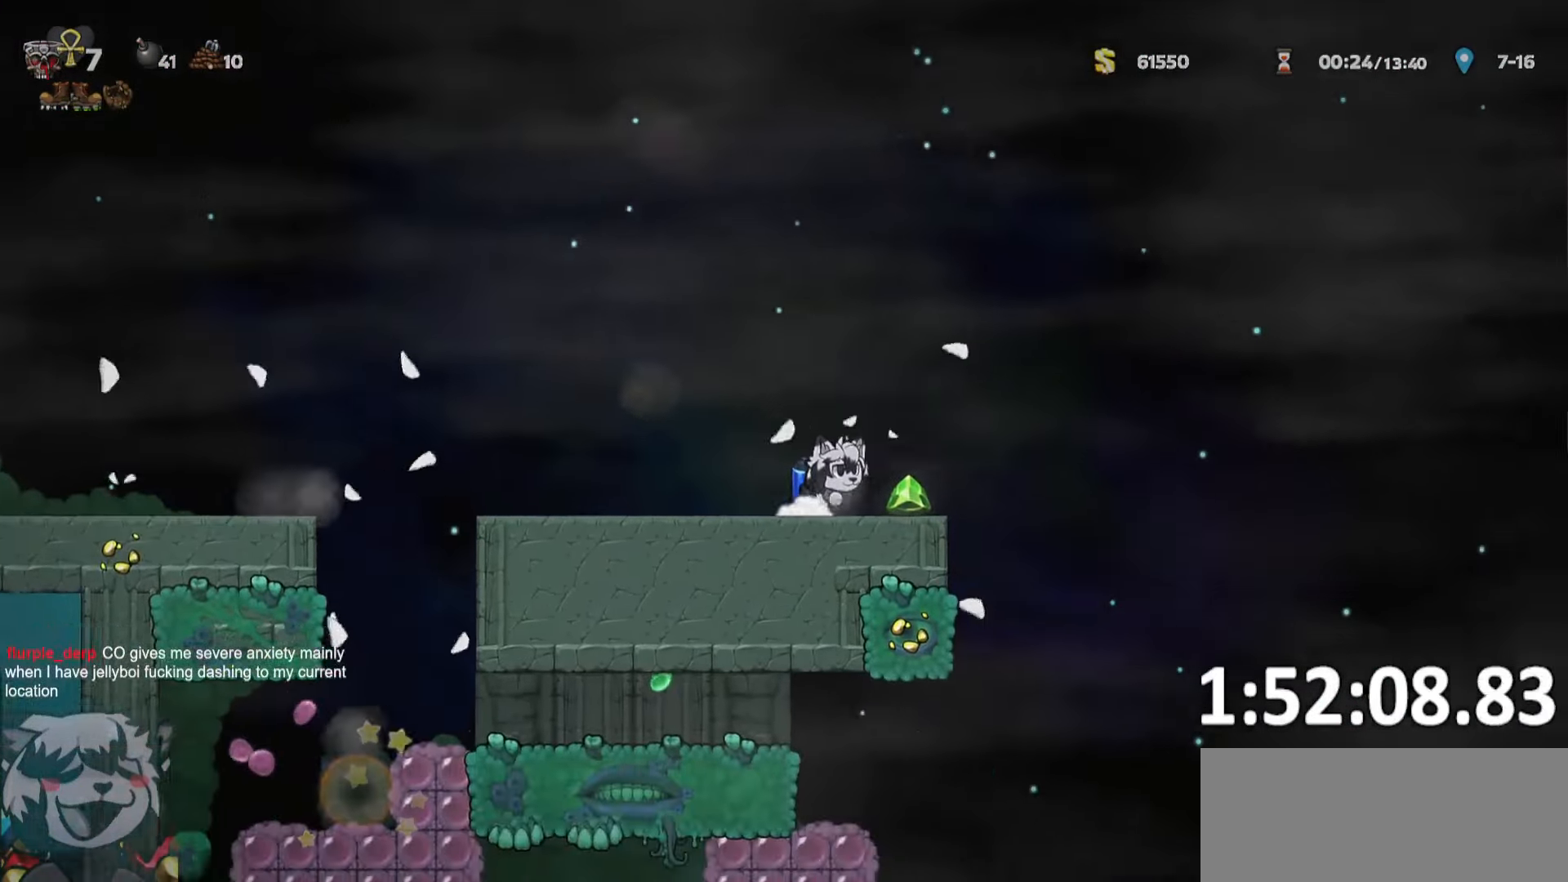
{"keys": ["d", "run", "whip"], "events": [[100, "whip", "down"], [233, "whip", "up"], [467, "whip", "down"]]}
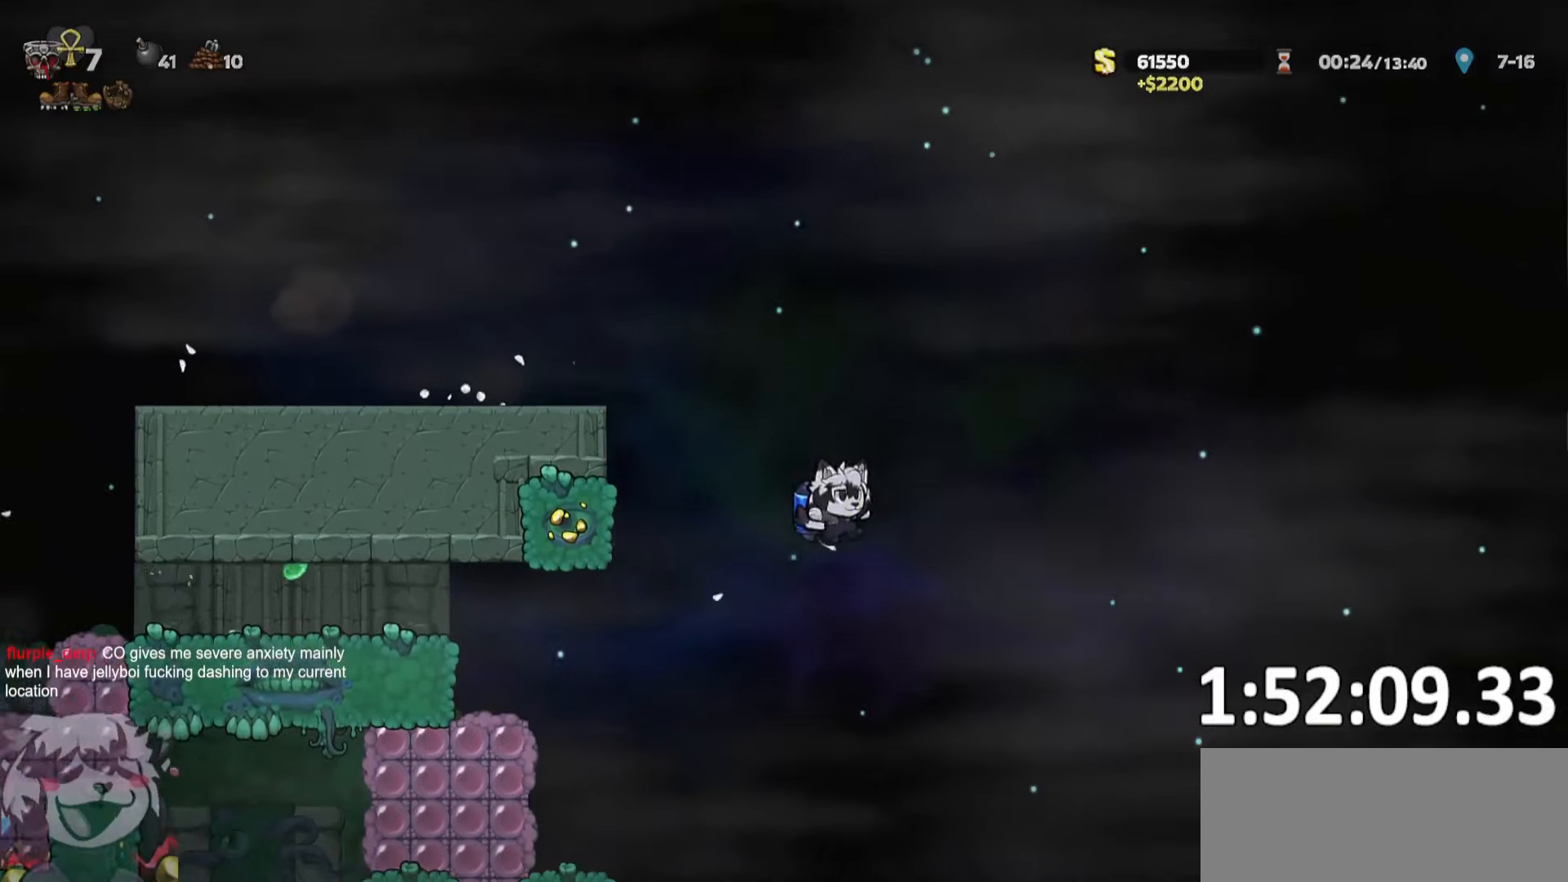
{"keys": ["jump", "whip"], "events": [[117, "whip", "up"], [300, "d", "up"], [300, "run", "up"], [483, "jump", "down"], [483, "whip", "down"]]}
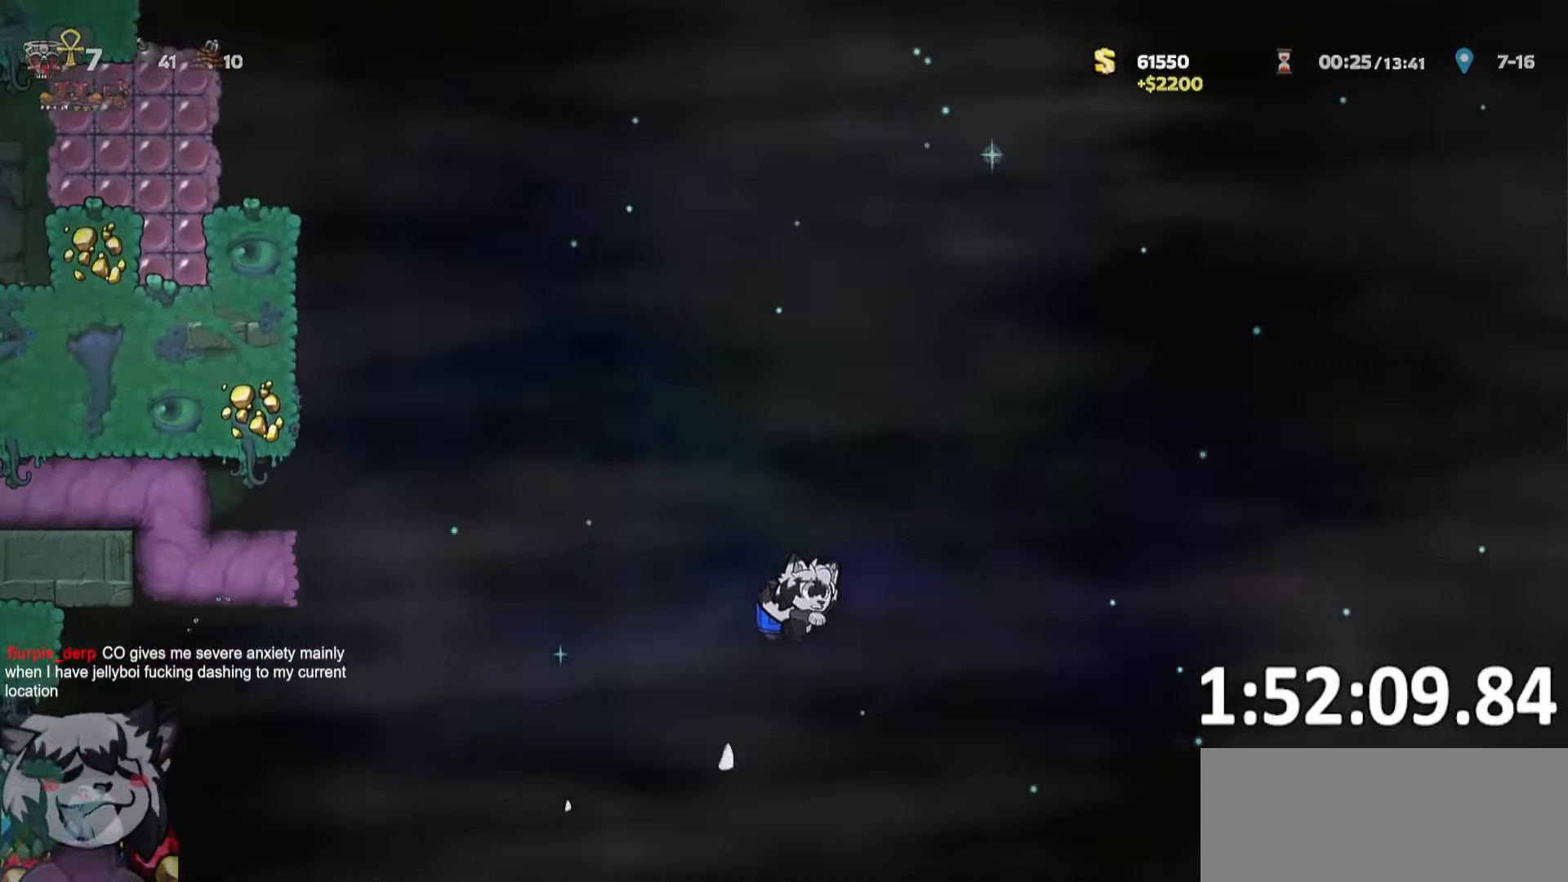
{"keys": [], "events": [[17, "whip", "up"], [33, "jump", "up"], [217, "a", "down"], [217, "run", "down"], [400, "run", "up"], [500, "a", "up"]]}
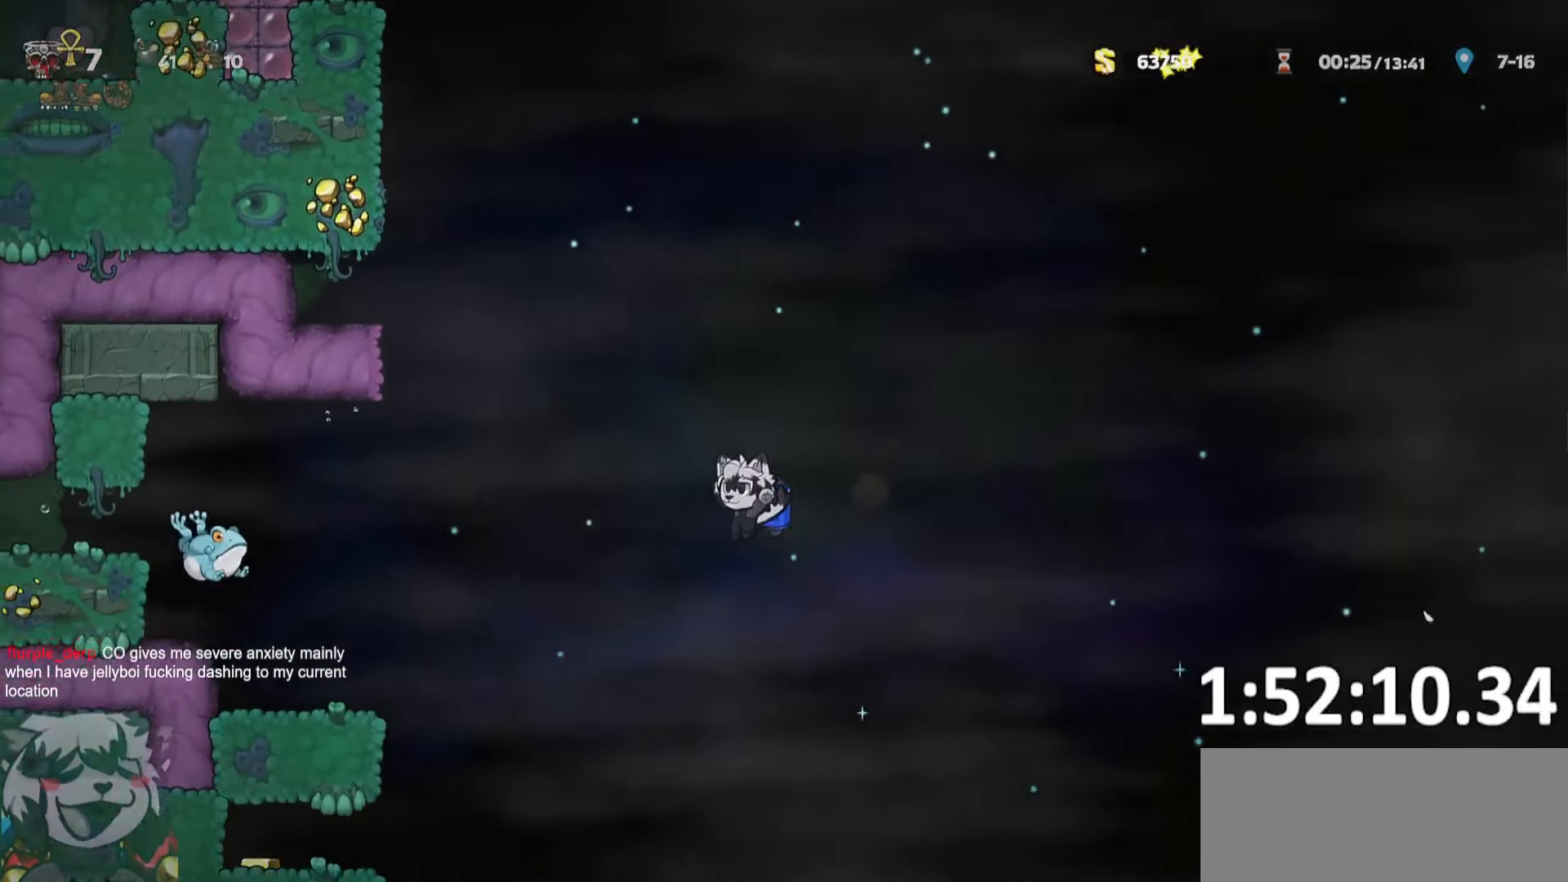
{"keys": ["a", "run"], "events": [[333, "jump", "down"], [383, "a", "down"], [383, "run", "down"], [383, "whip", "down"], [433, "jump", "up"], [467, "whip", "up"]]}
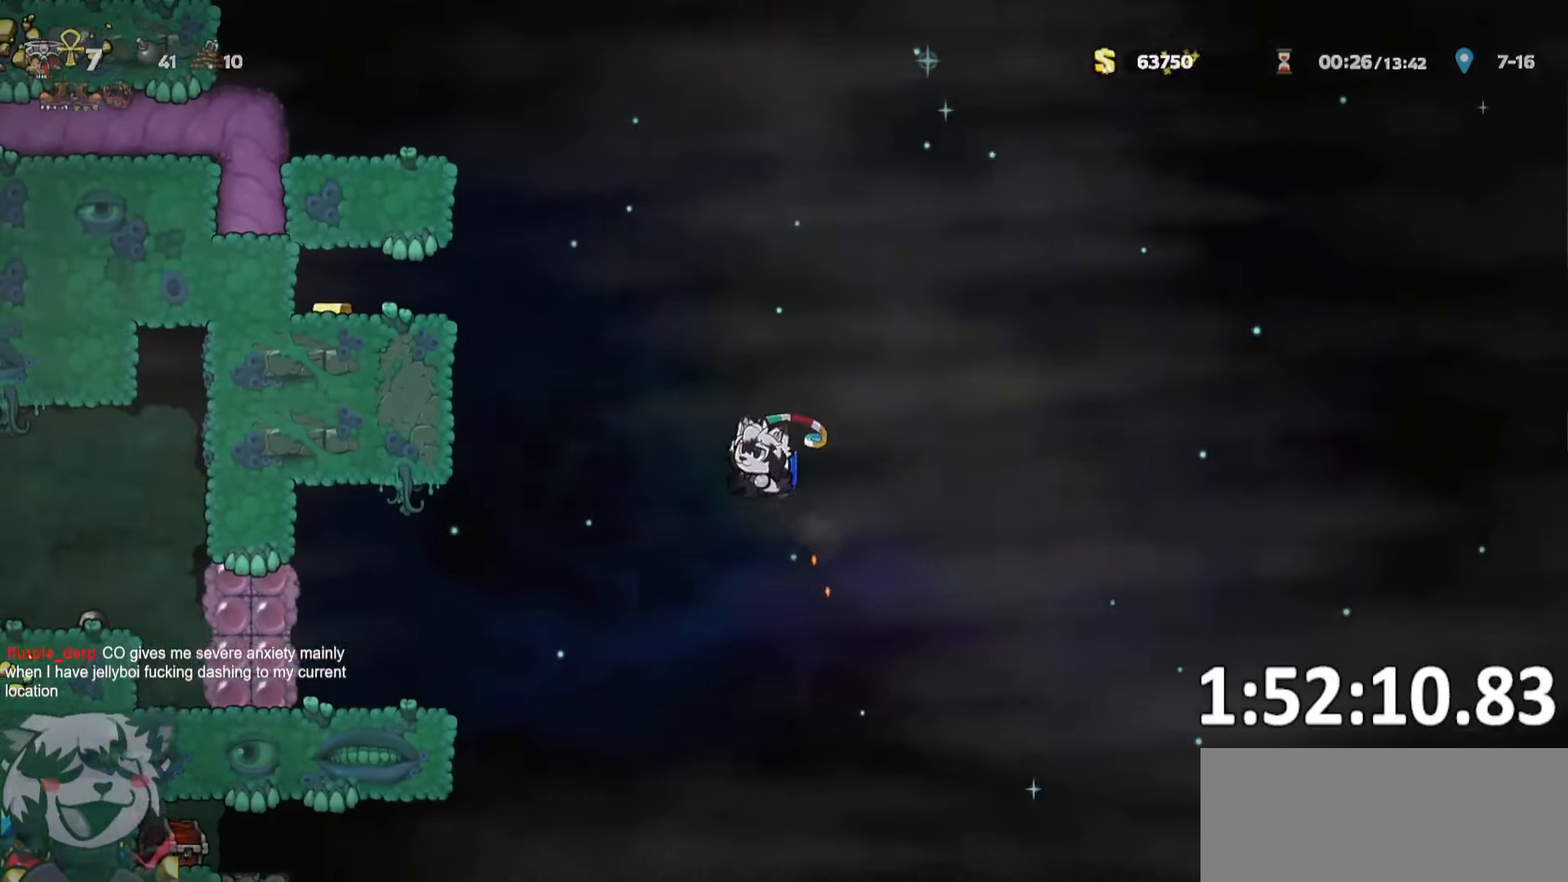
{"keys": ["a", "run"], "events": []}
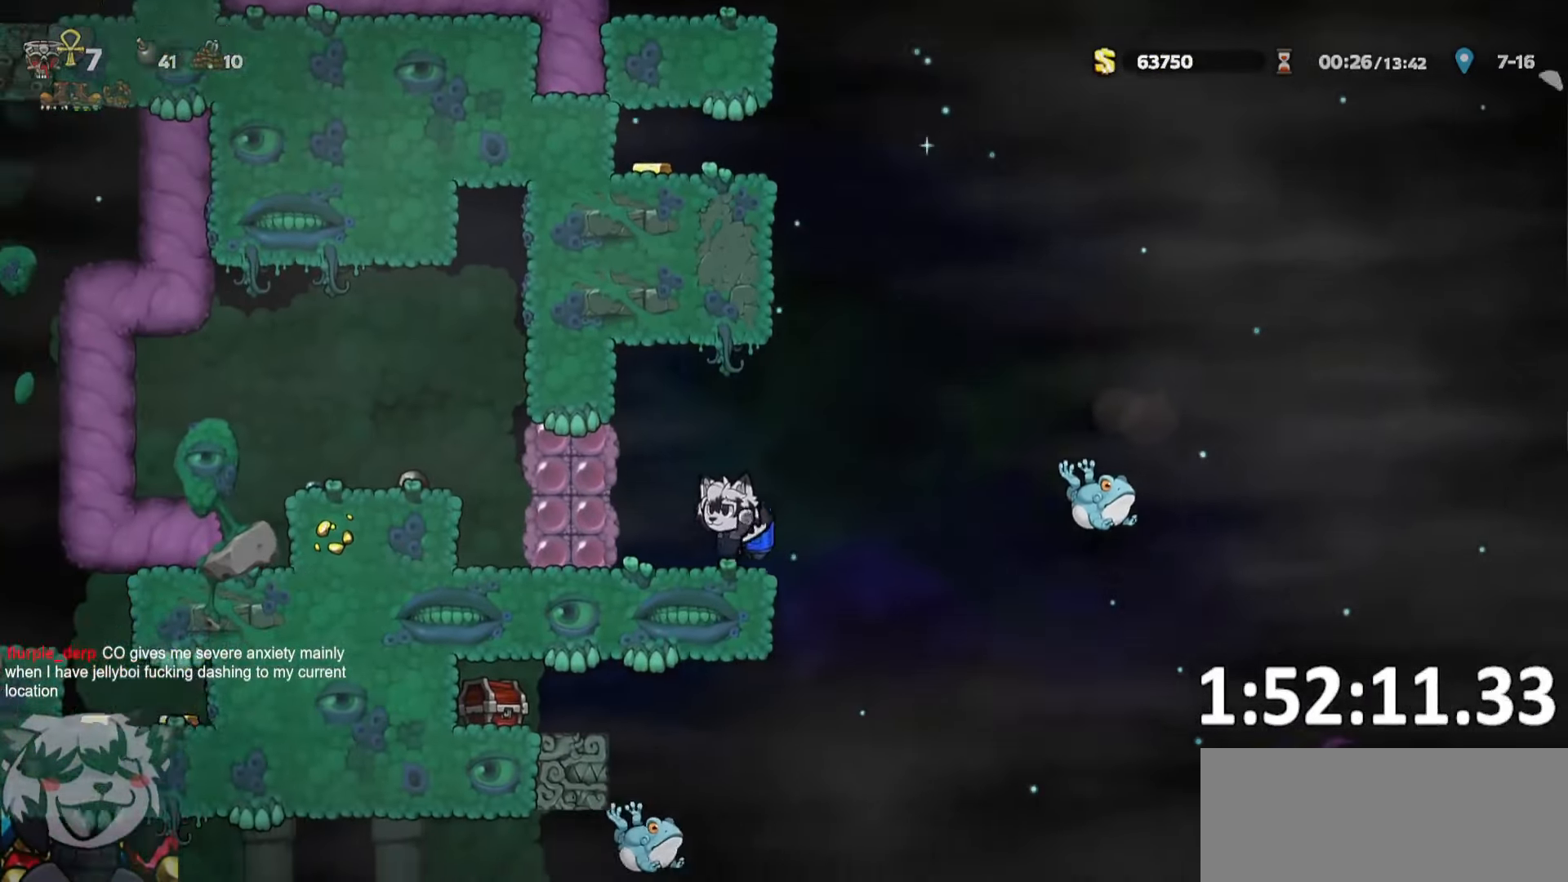
{"keys": ["d"], "events": [[33, "whip", "down"], [217, "whip", "up"], [267, "run", "up"], [367, "a", "up"], [400, "d", "down"]]}
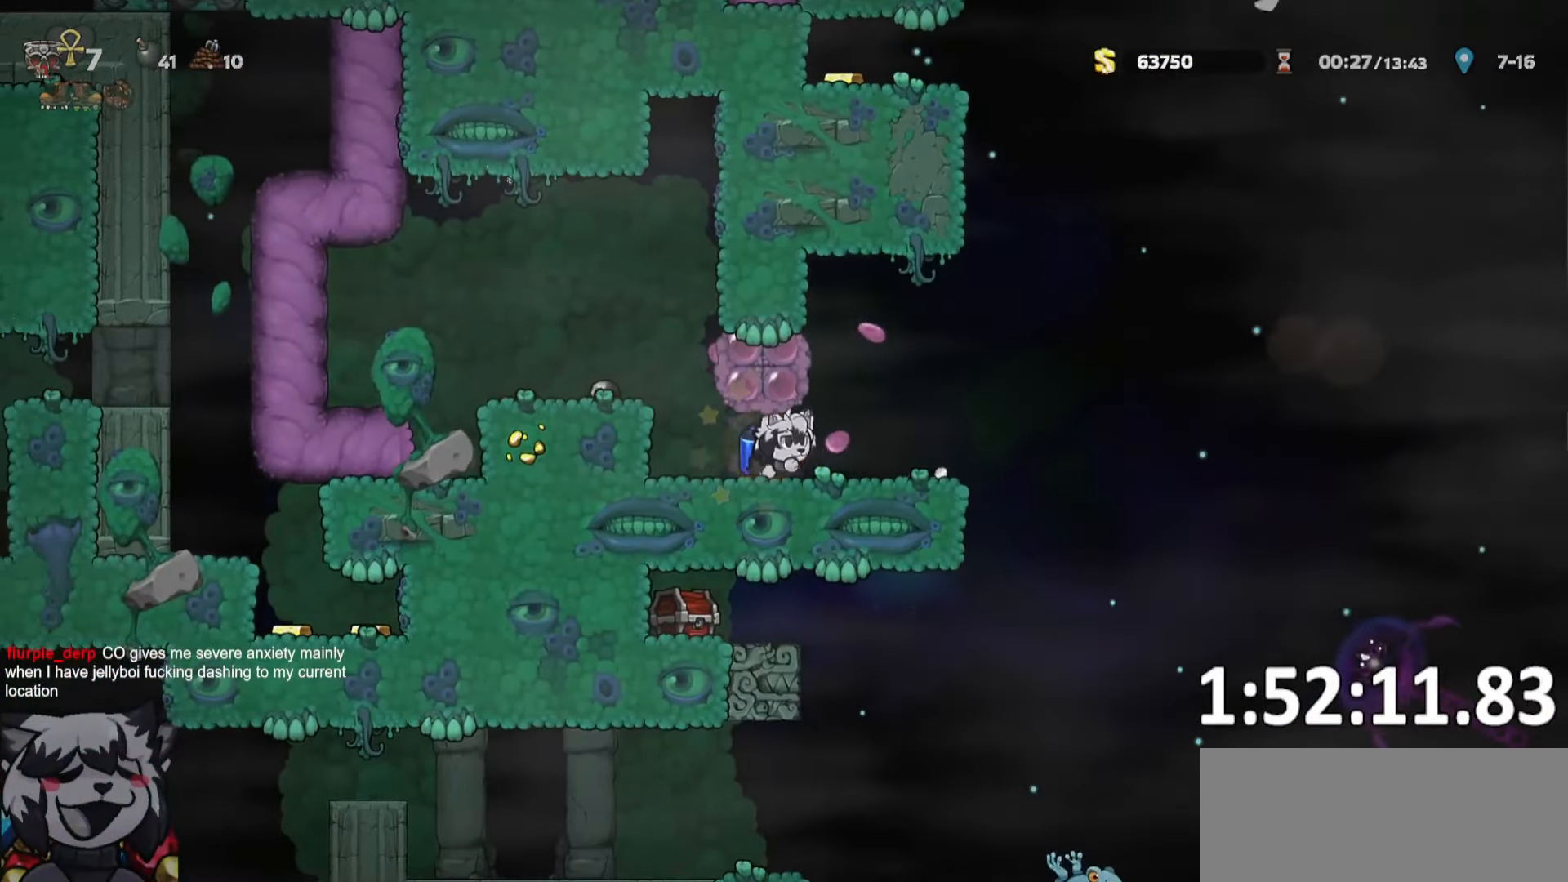
{"keys": ["d"], "events": [[50, "run", "down"], [467, "run", "up"]]}
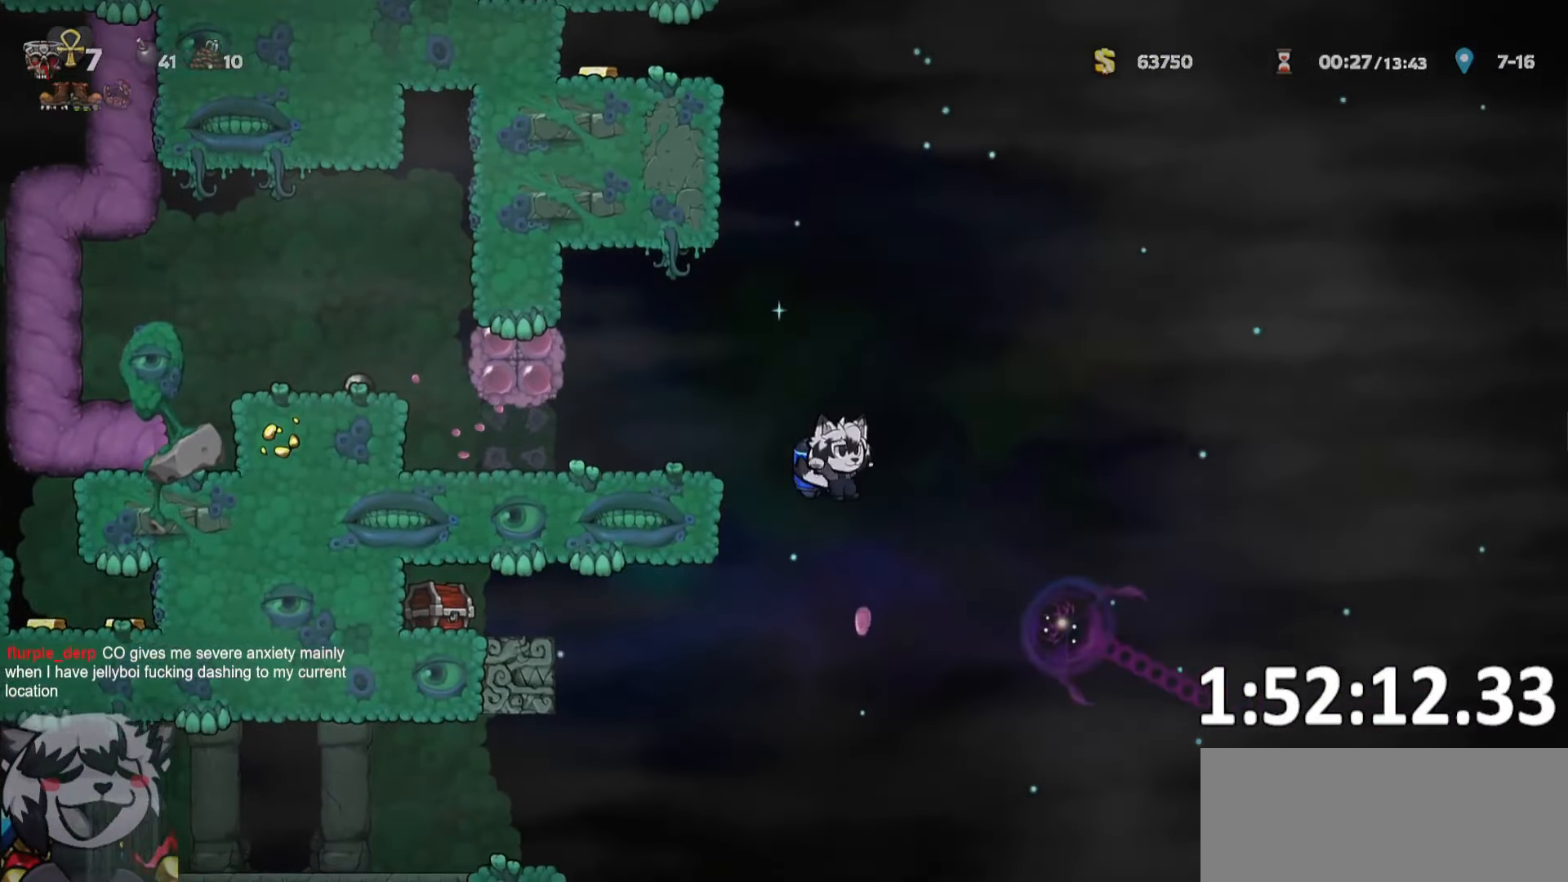
{"keys": ["a", "run"], "events": [[67, "d", "up"], [300, "run", "down"], [333, "a", "down"], [433, "jump", "down"], [483, "jump", "up"]]}
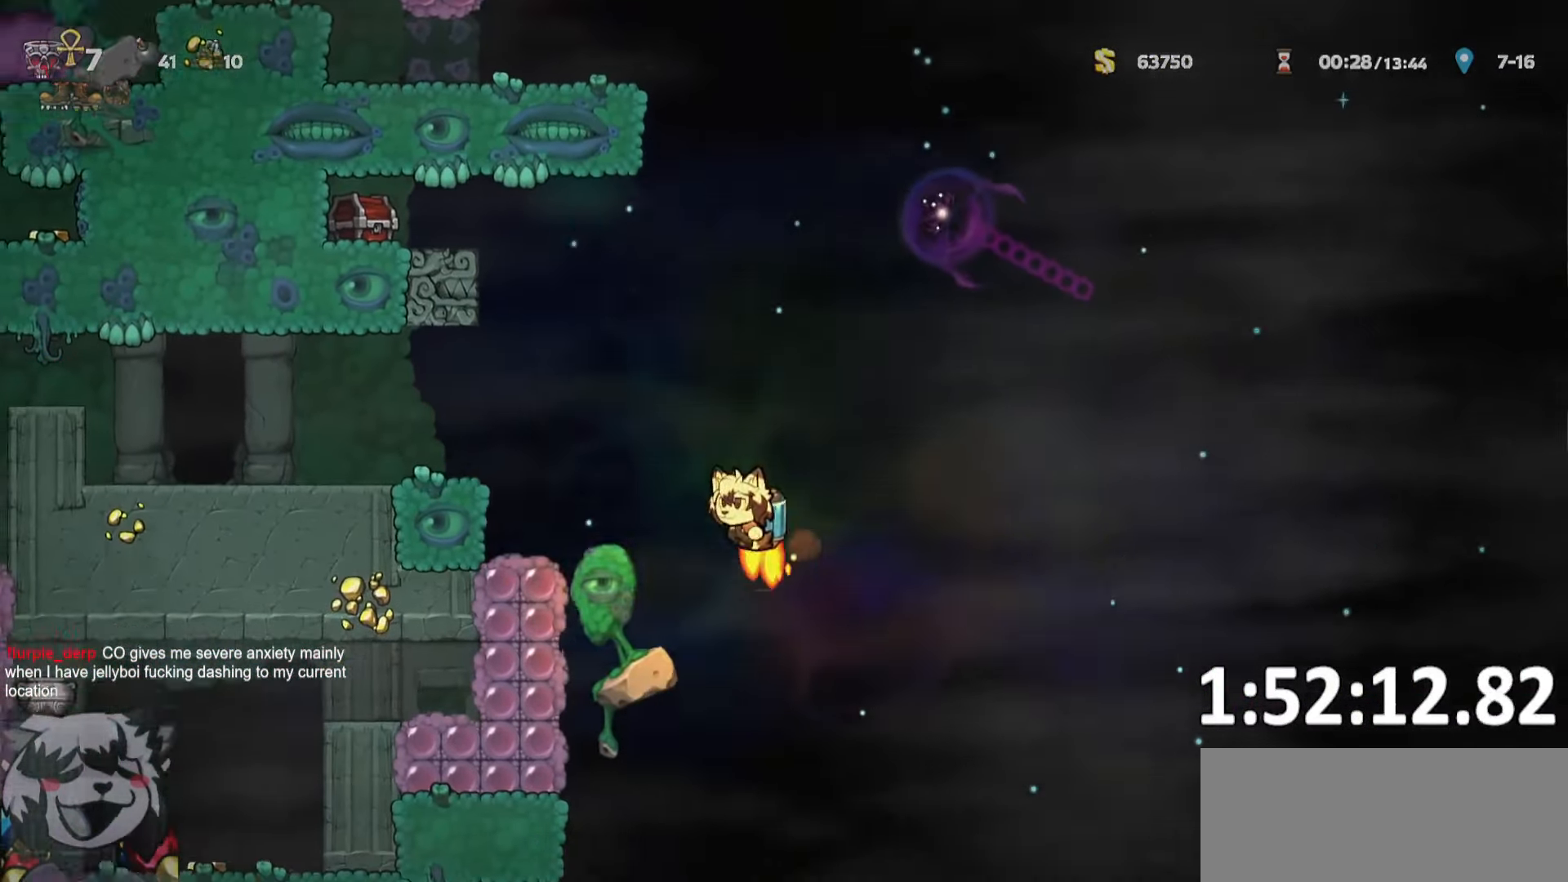
{"keys": ["a", "run"], "events": [[83, "jump", "down"], [133, "jump", "up"]]}
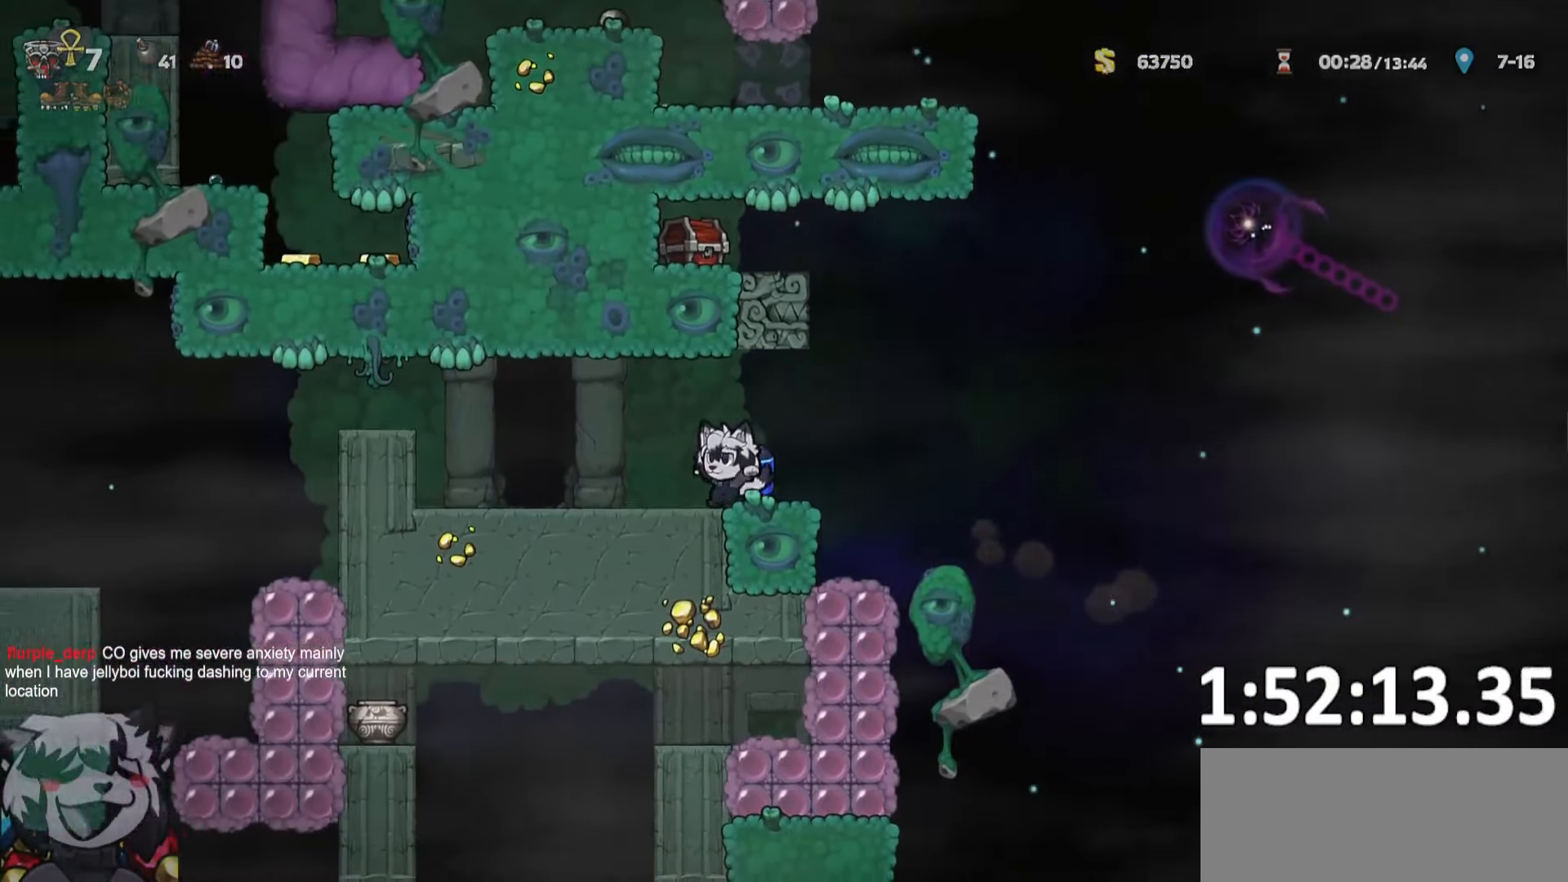
{"keys": ["o"], "events": [[233, "a", "up"], [233, "o", "down"], [233, "run", "up"], [283, "o", "up"], [333, "o", "down"], [417, "o", "up"], [467, "o", "down"]]}
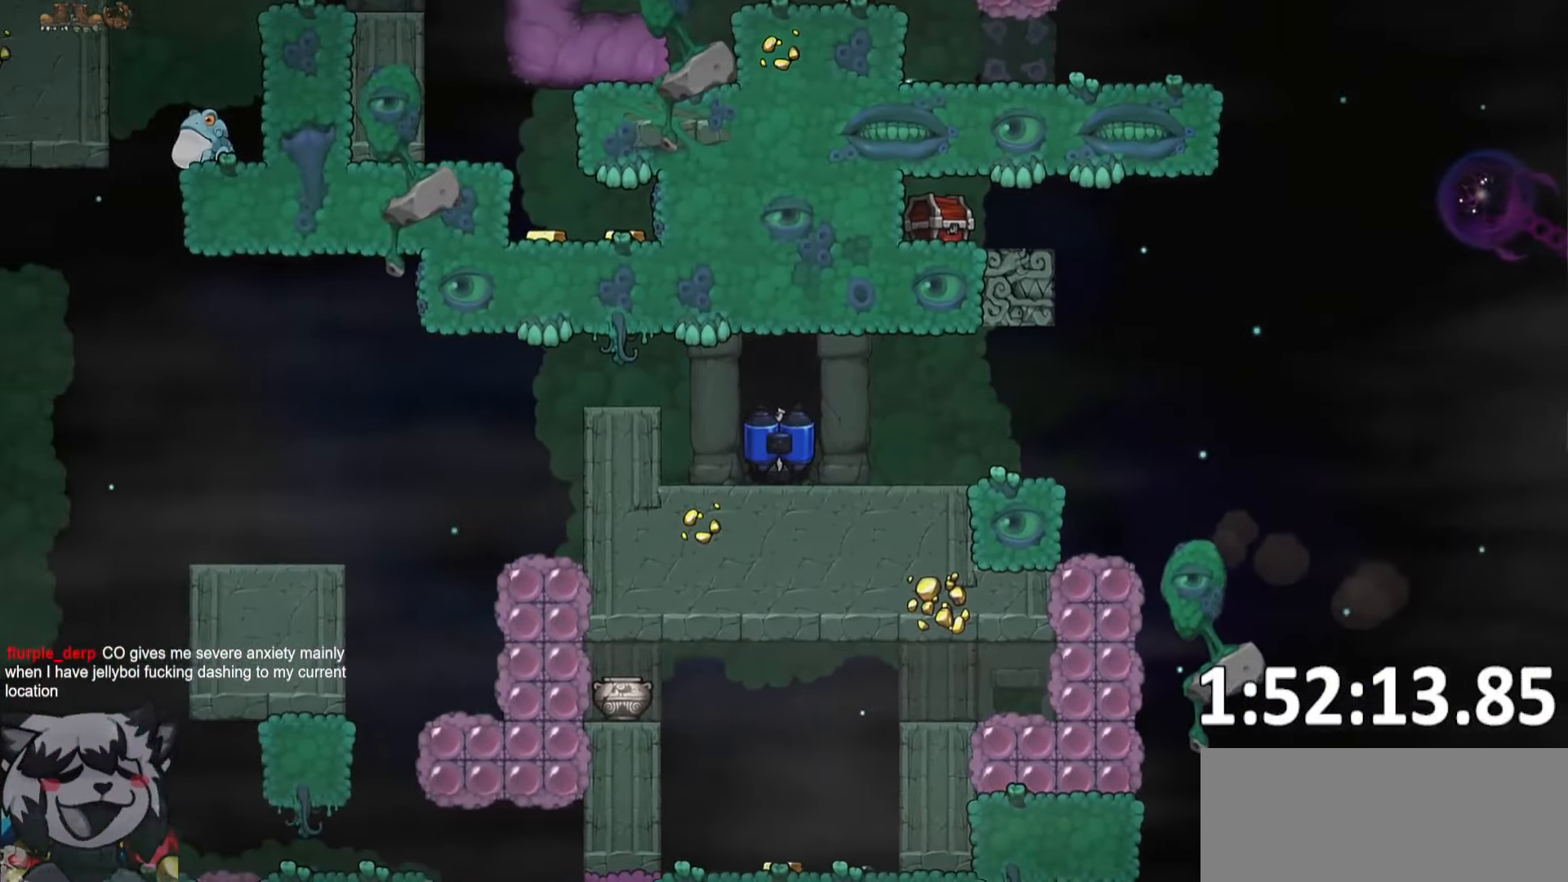
{"keys": ["jump"], "events": [[67, "jump", "down"], [67, "o", "up"]]}
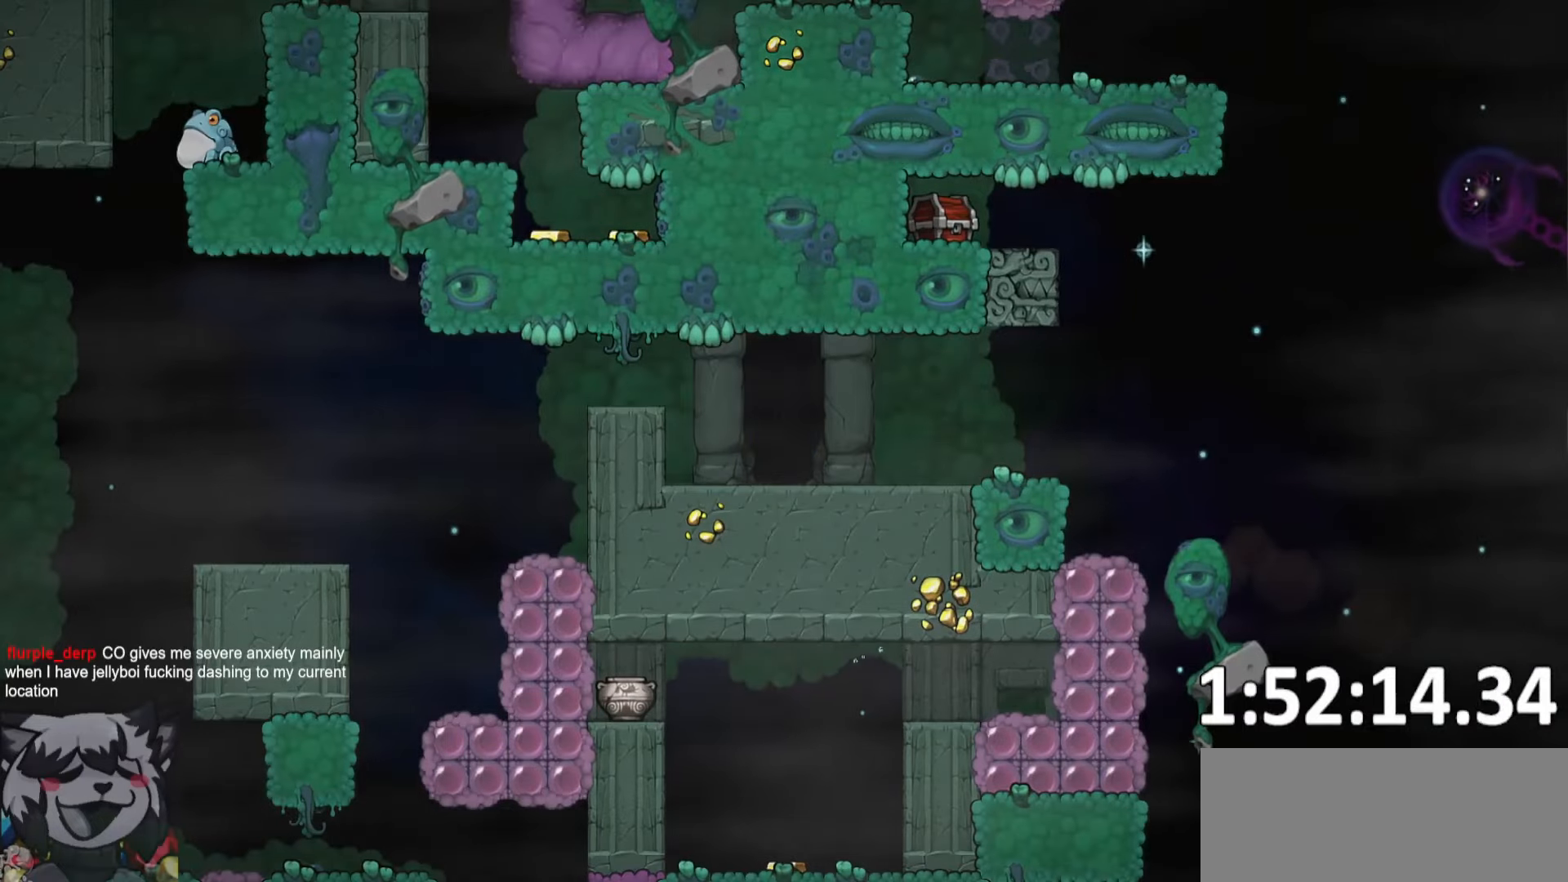
{"keys": ["jump"], "events": []}
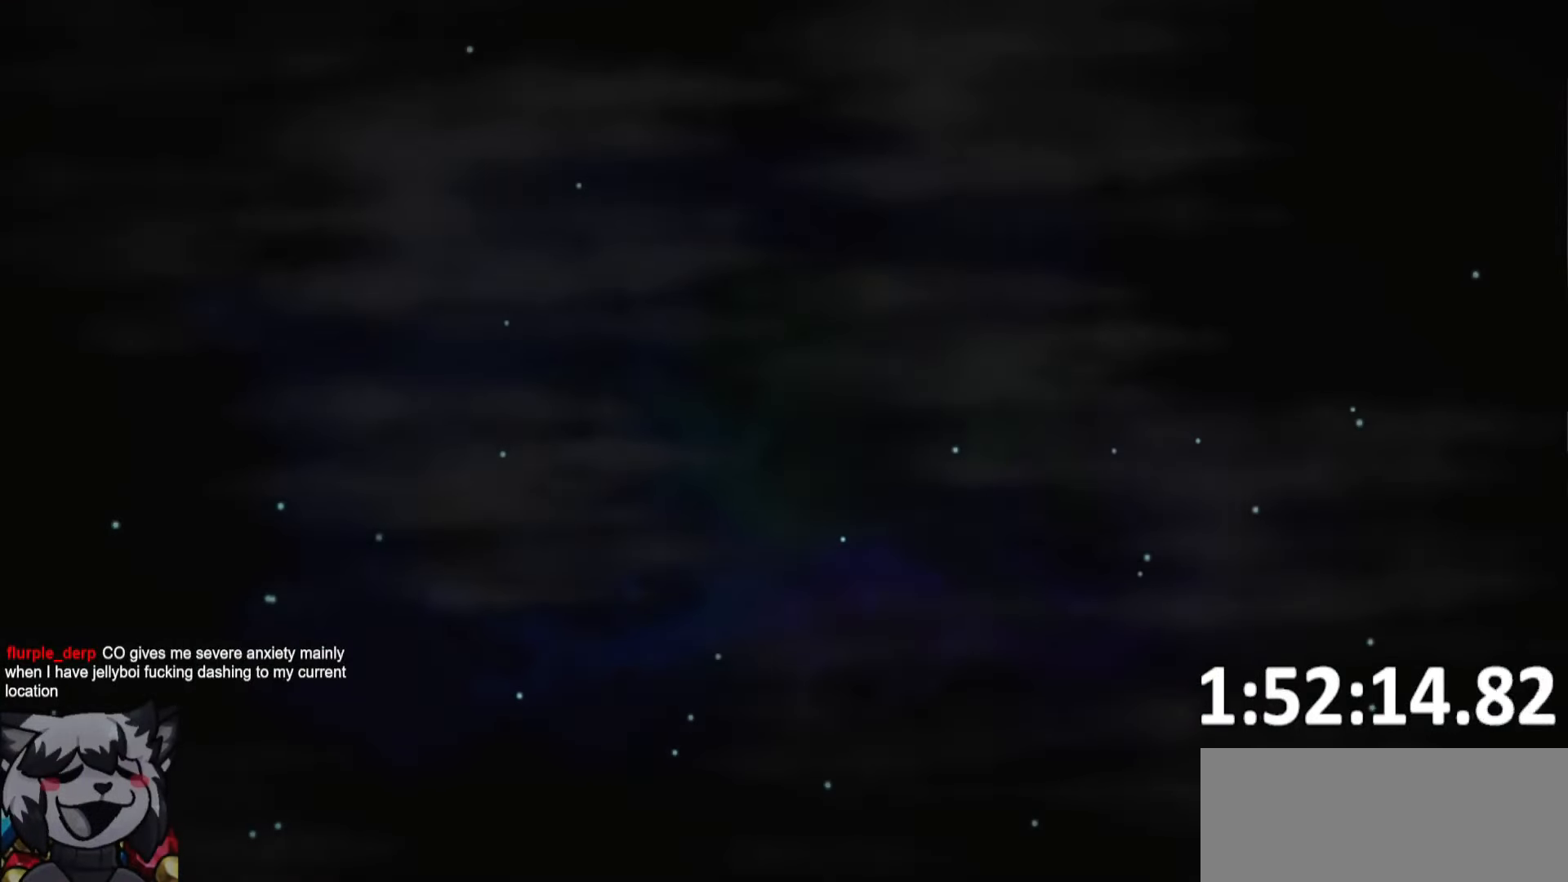
{"keys": ["jump", "whip"], "events": [[100, "whip", "down"]]}
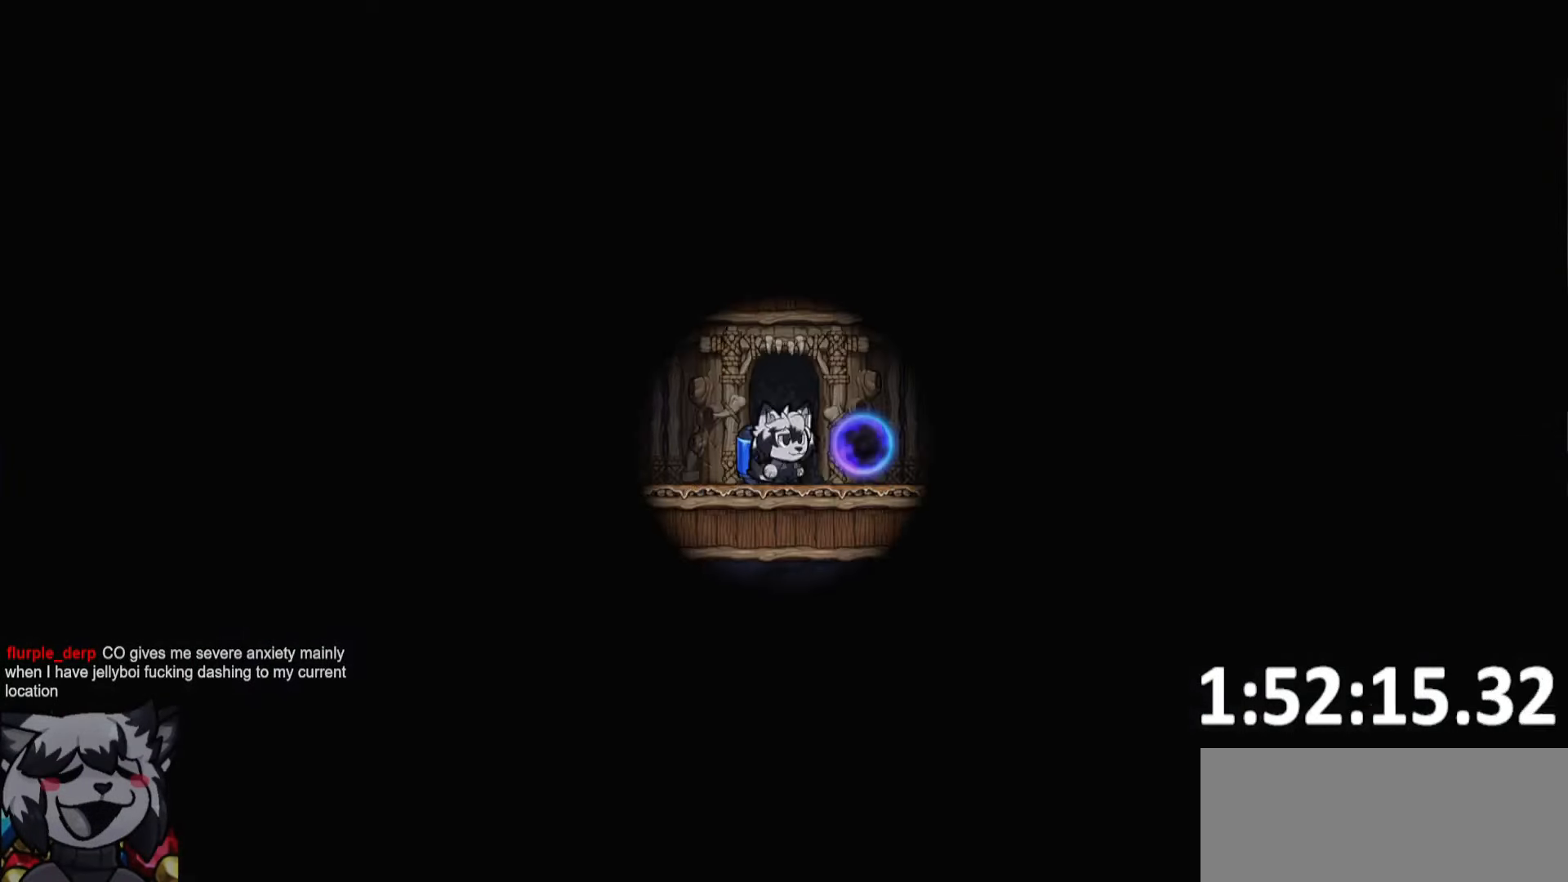
{"keys": ["whip"], "events": [[484, "jump", "up"]]}
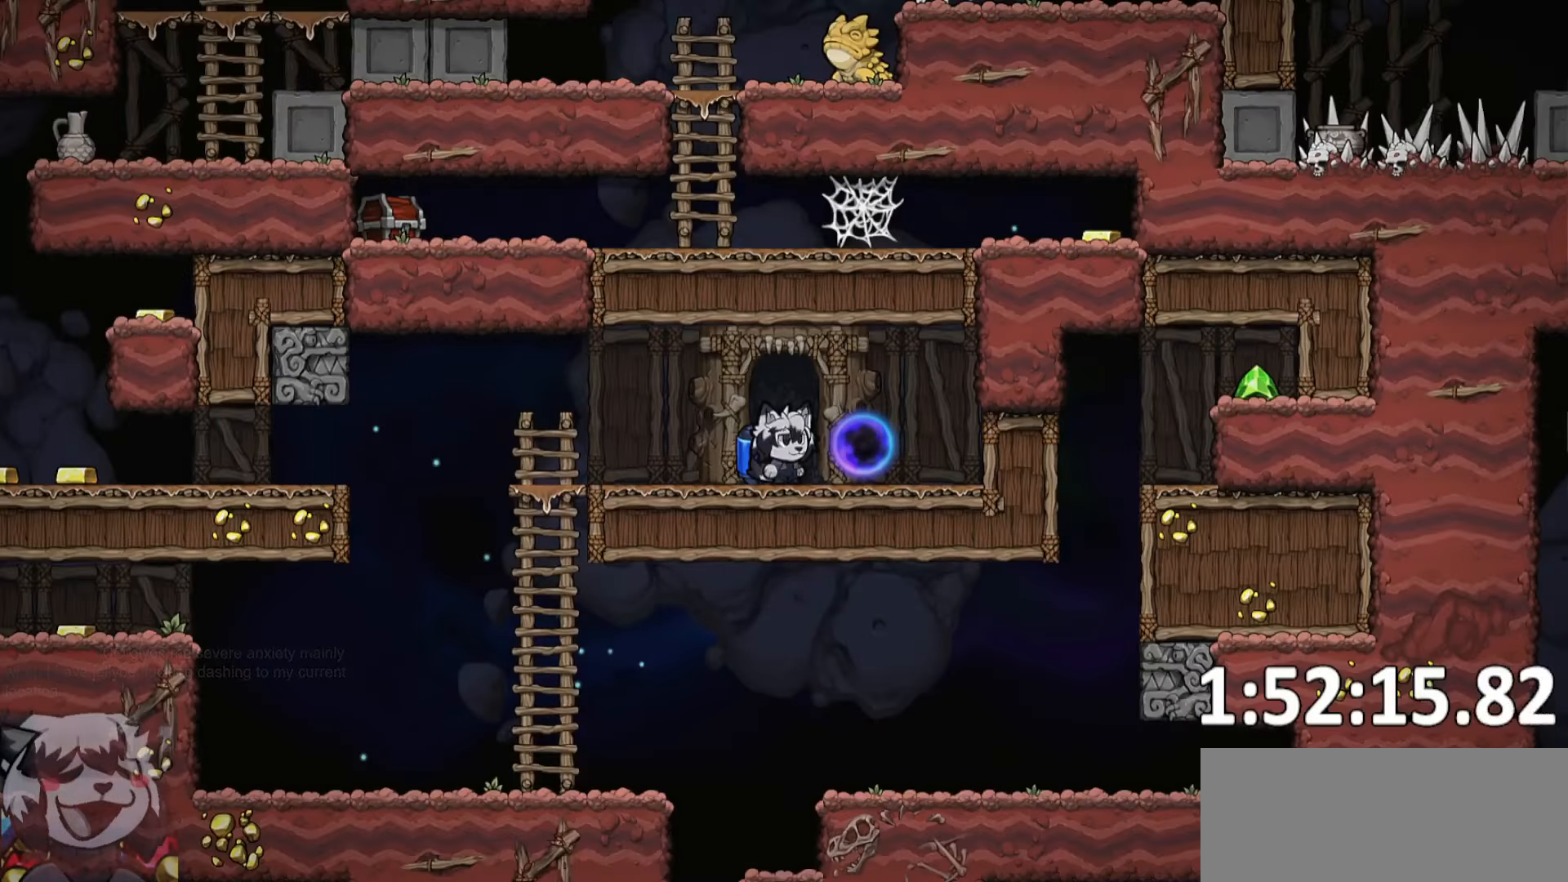
{"keys": ["a", "run"], "events": [[34, "whip", "up"], [134, "whip", "down"], [267, "a", "down"], [267, "whip", "up"], [317, "run", "down"]]}
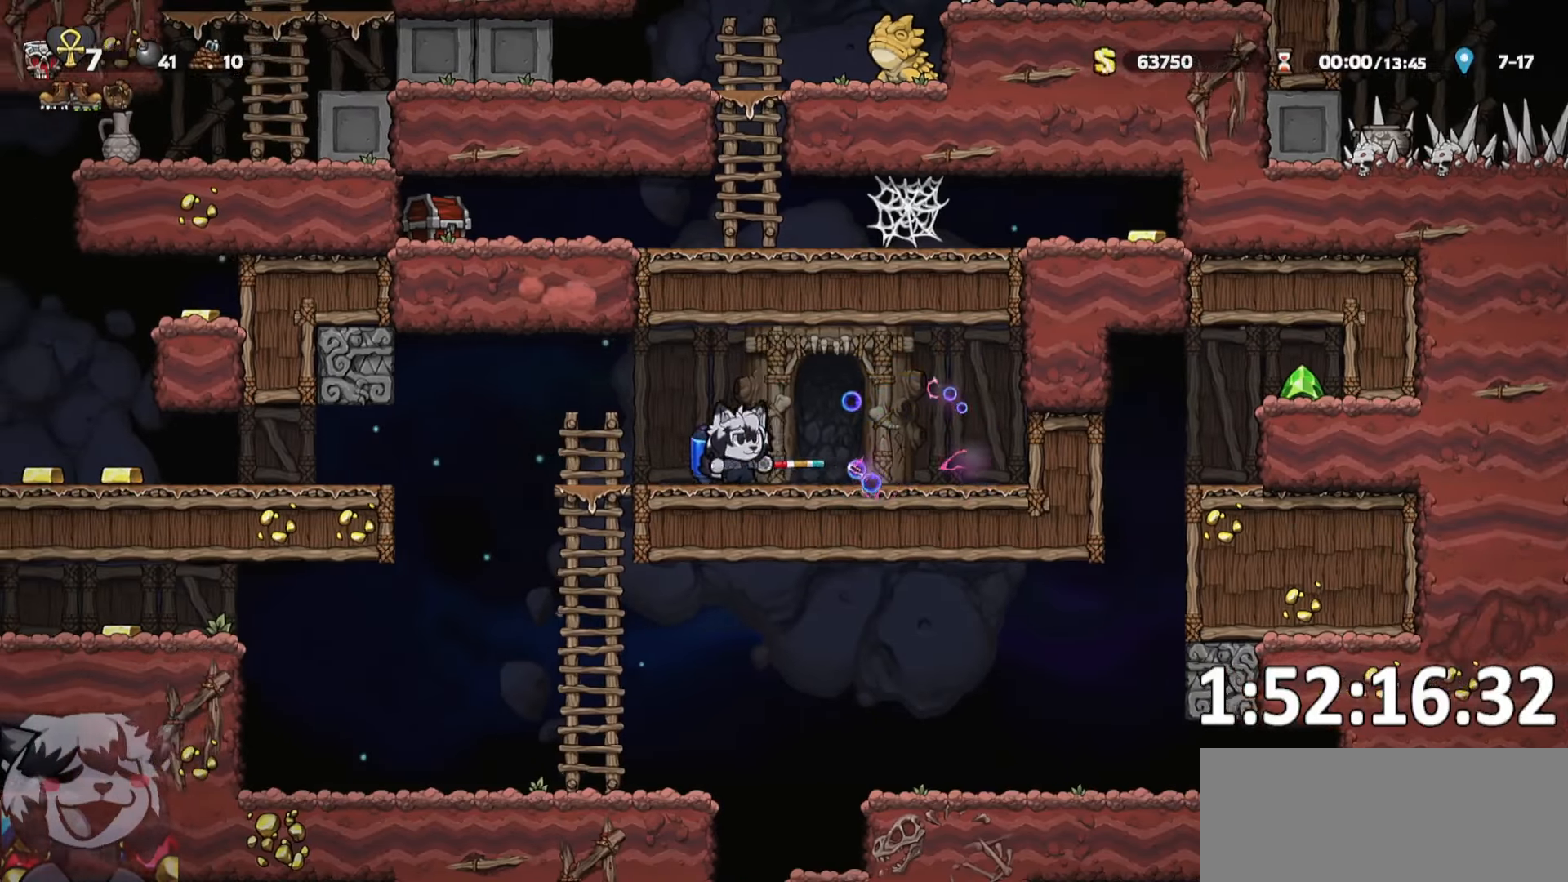
{"keys": ["a", "ptt", "run"], "events": [[284, "ptt", "down"], [434, "jump", "down"], [467, "jump", "up"]]}
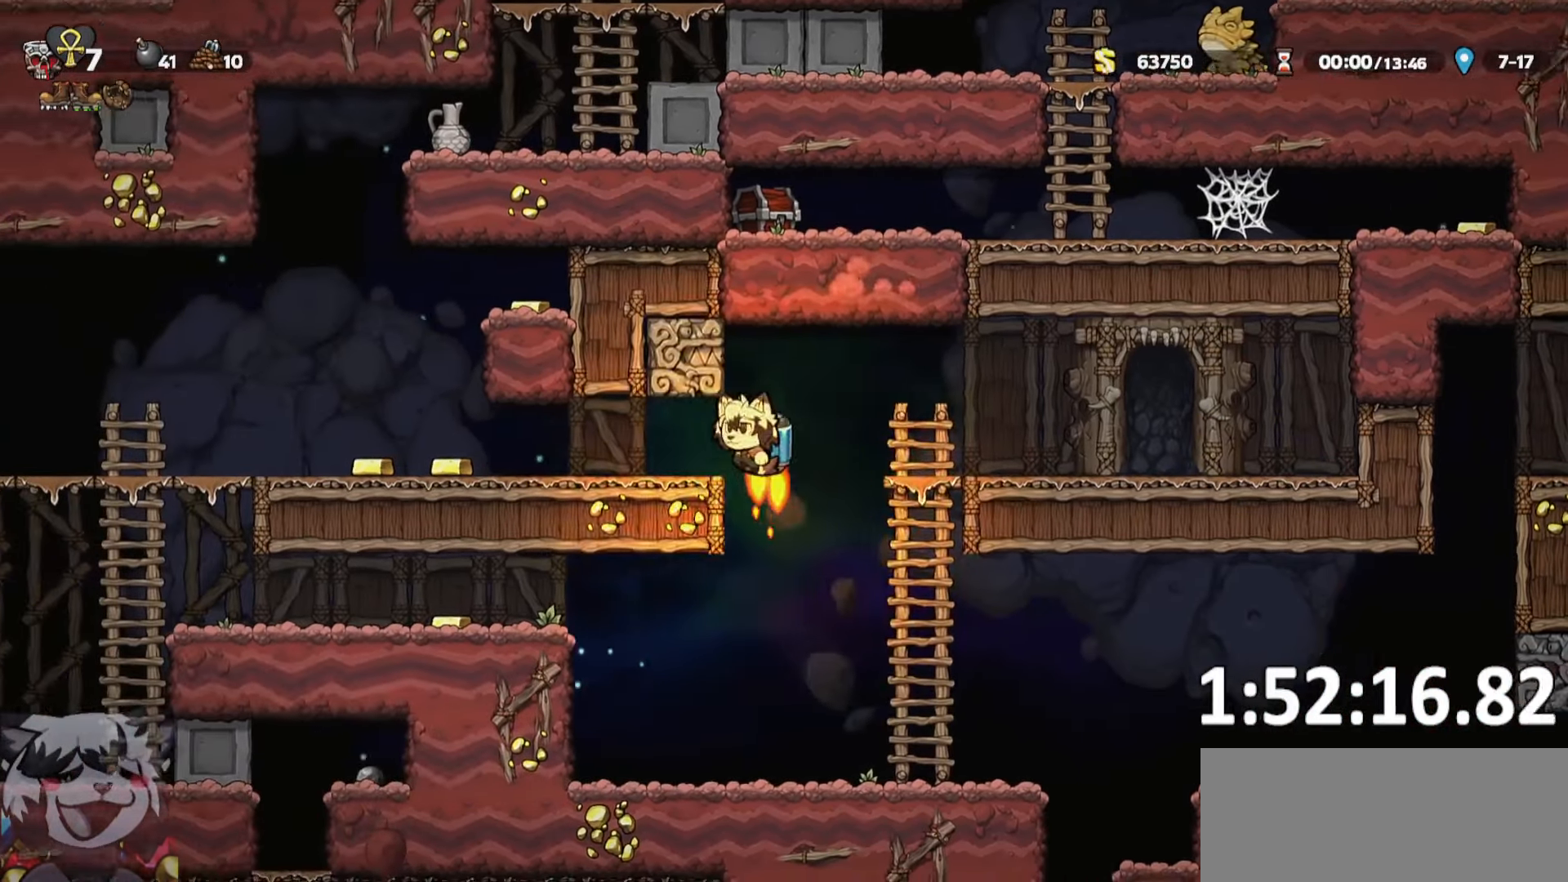
{"keys": ["a", "jump", "ptt", "run"], "events": [[434, "jump", "down"]]}
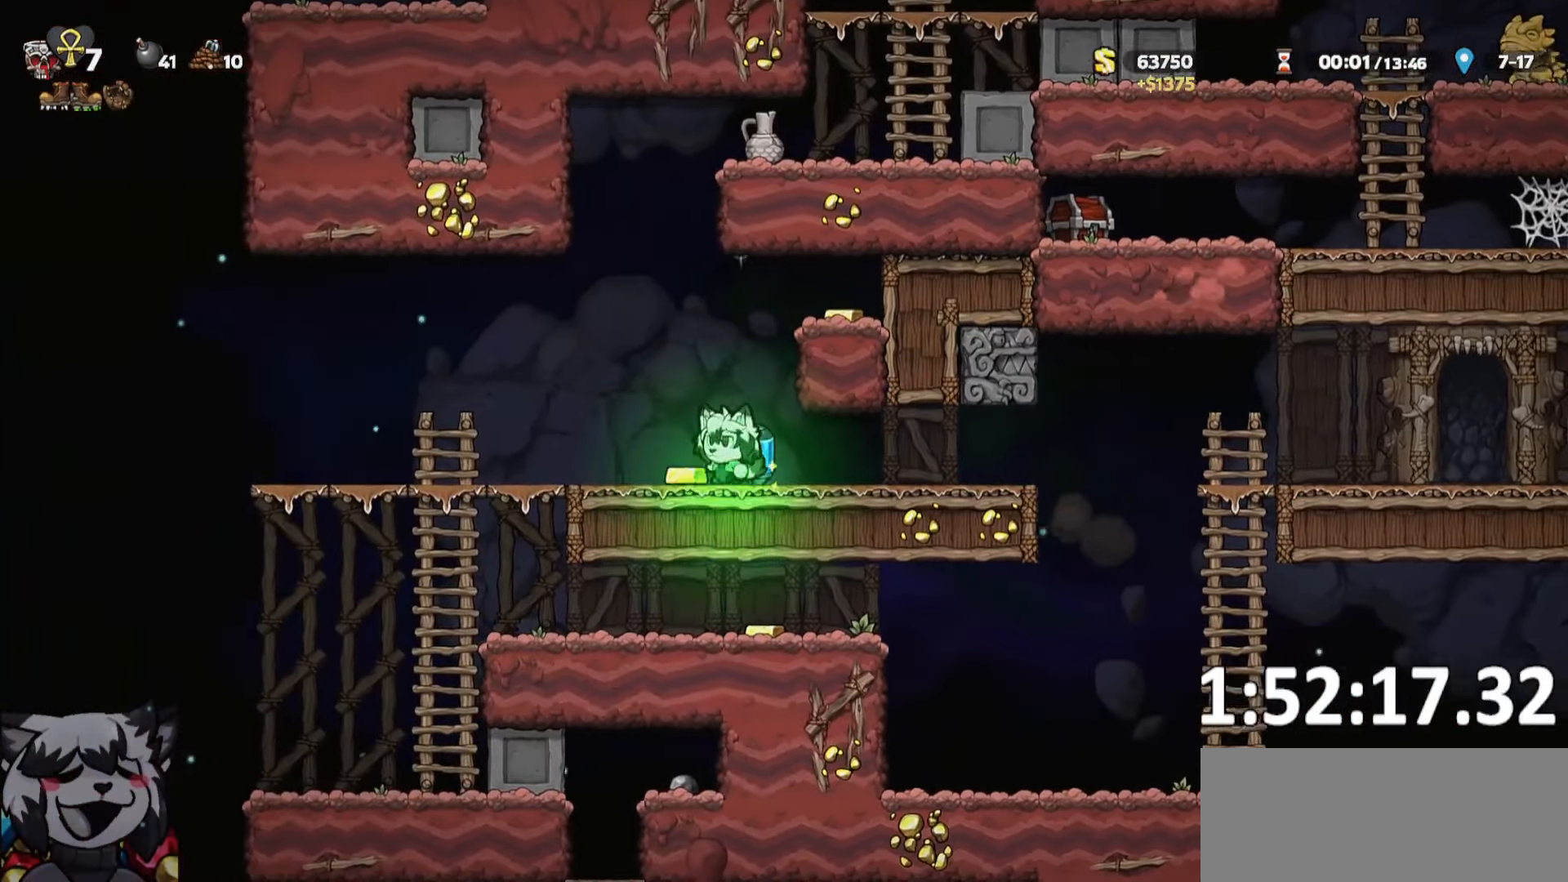
{"keys": ["d", "jump", "ptt", "run"], "events": [[84, "d", "down"], [117, "a", "up"], [134, "jump", "up"], [134, "run", "up"], [184, "jump", "down"], [217, "d", "up"], [317, "a", "down"], [367, "a", "up"], [500, "d", "down"], [500, "run", "down"]]}
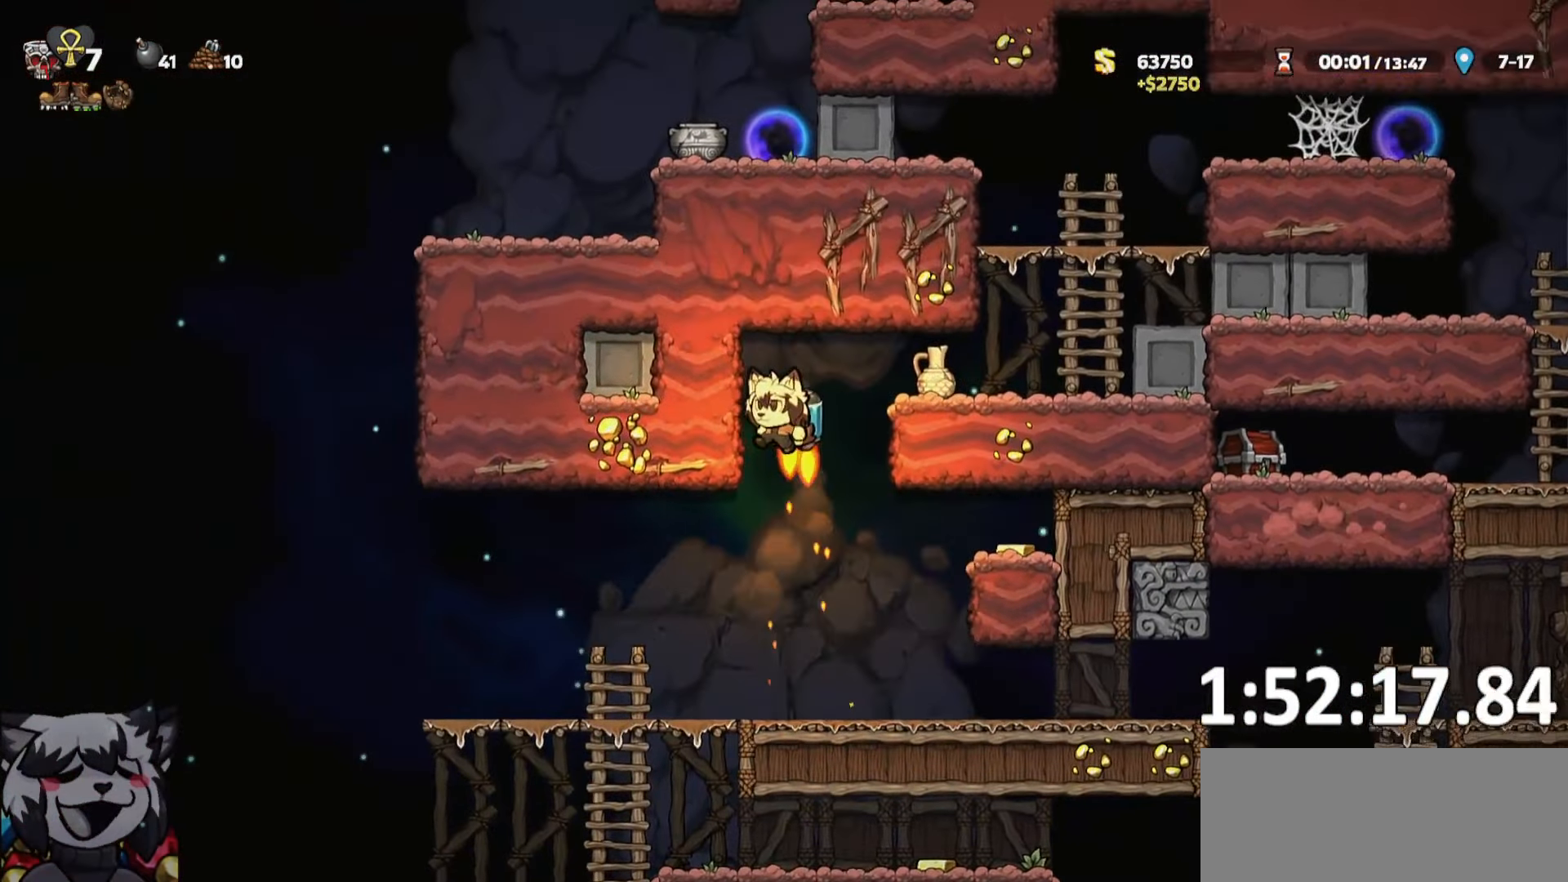
{"keys": ["a", "jump", "ptt"], "events": [[417, "a", "down"], [467, "d", "up"], [467, "run", "up"]]}
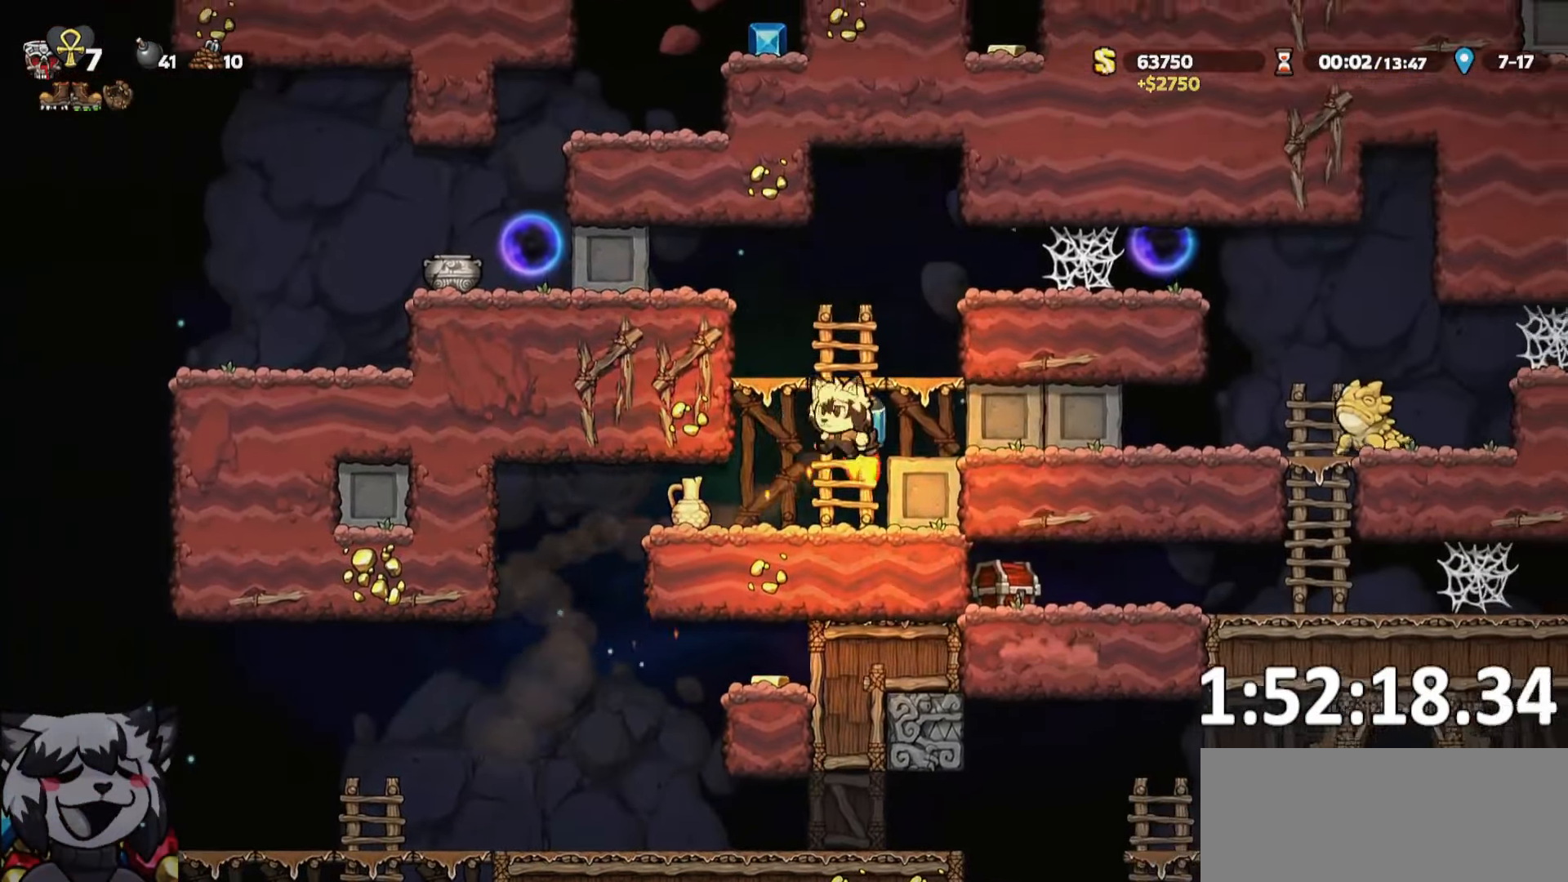
{"keys": ["d", "jump", "ptt", "run", "whip"], "events": [[67, "a", "up"], [84, "d", "down"], [150, "run", "down"], [434, "whip", "down"]]}
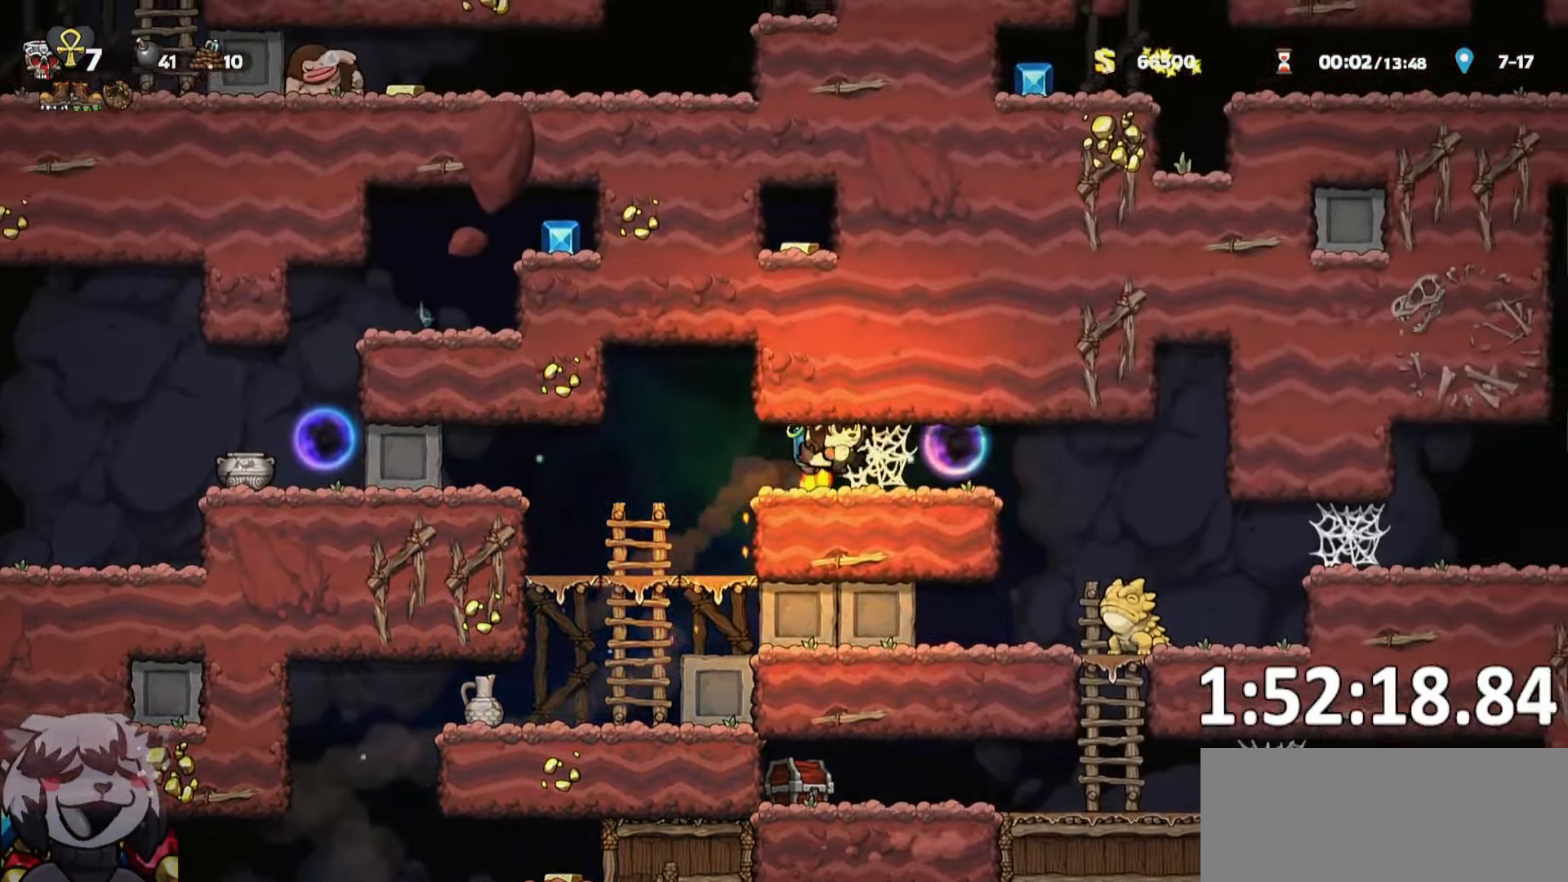
{"keys": ["a", "ptt", "run"], "events": [[84, "jump", "up"], [117, "a", "down"], [117, "whip", "up"], [167, "d", "up"]]}